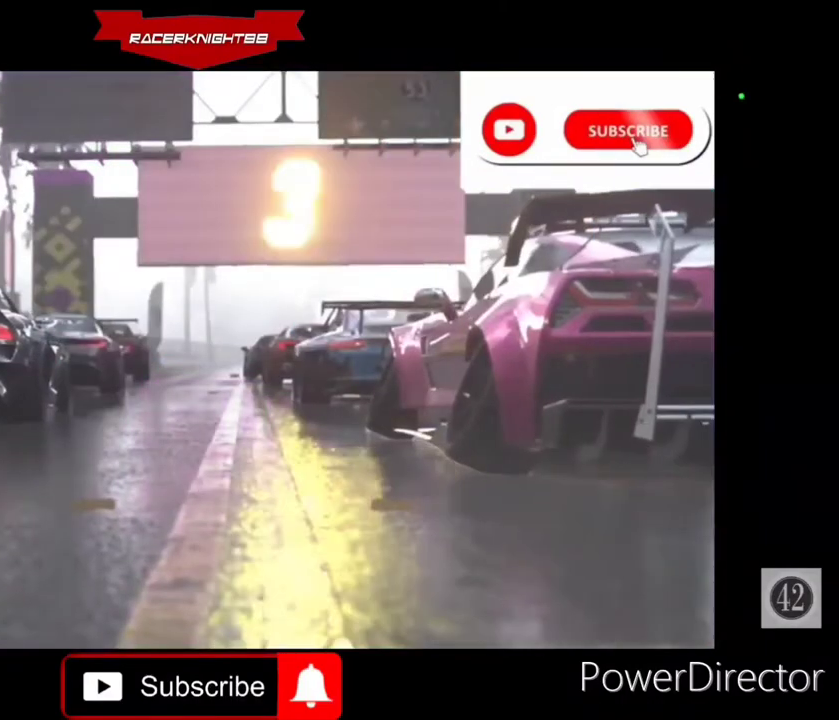
Gameplay with a controller (PlayStation layout); each line is a JSON object with the inputs held at the frame after it. "events" lists button and stick changes between this image and that frame as [ms after this image, input, new state], when the widget could be followed in between. Not read: L3 R3 other_buttons.
{"buttons": ["R2"], "left_stick": "center", "right_stick": "center", "events": []}
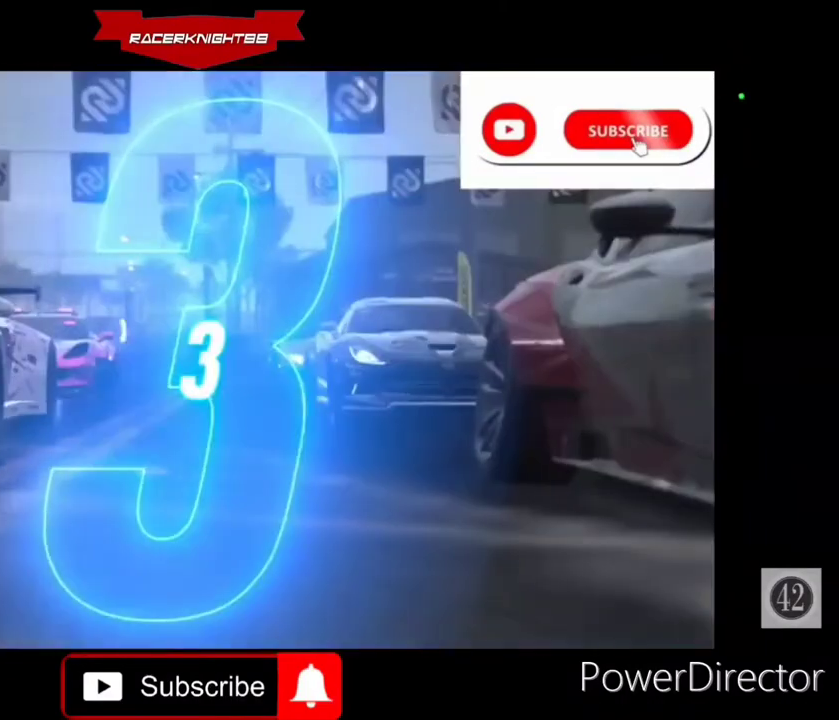
{"buttons": ["R2"], "left_stick": "center", "right_stick": "center", "events": []}
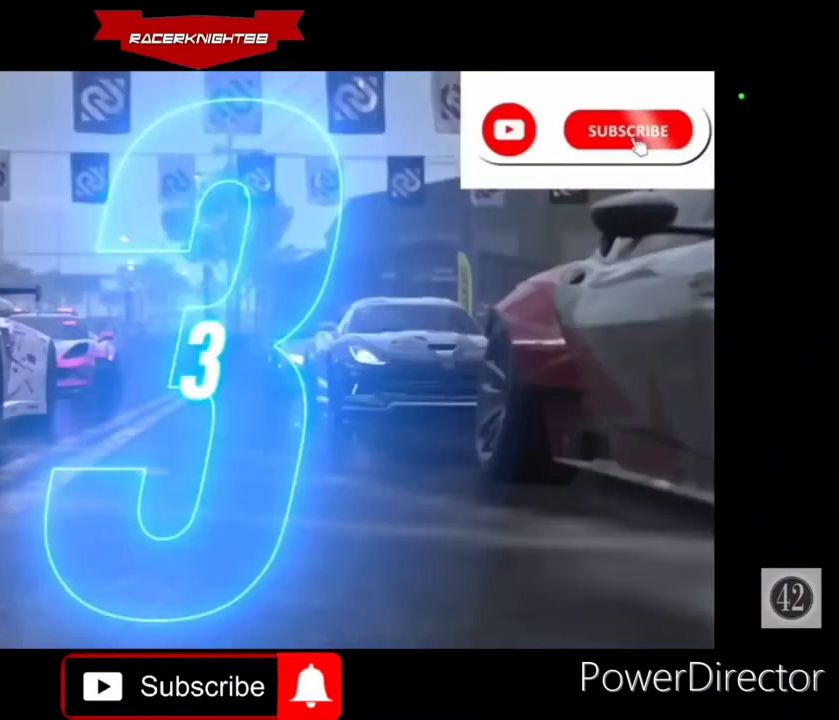
{"buttons": ["R2"], "left_stick": "center", "right_stick": "center", "events": []}
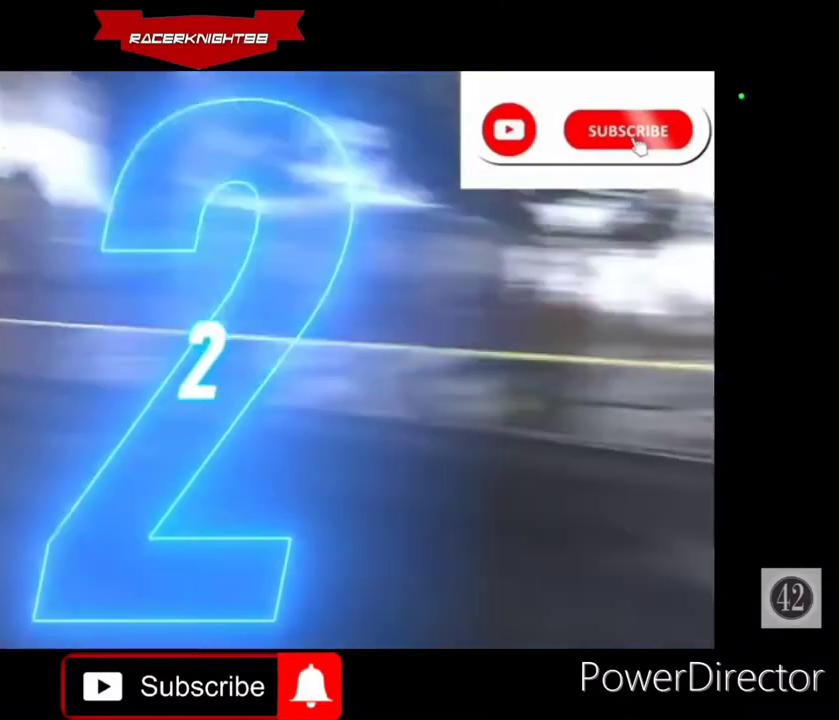
{"buttons": ["R2"], "left_stick": "center", "right_stick": "center", "events": []}
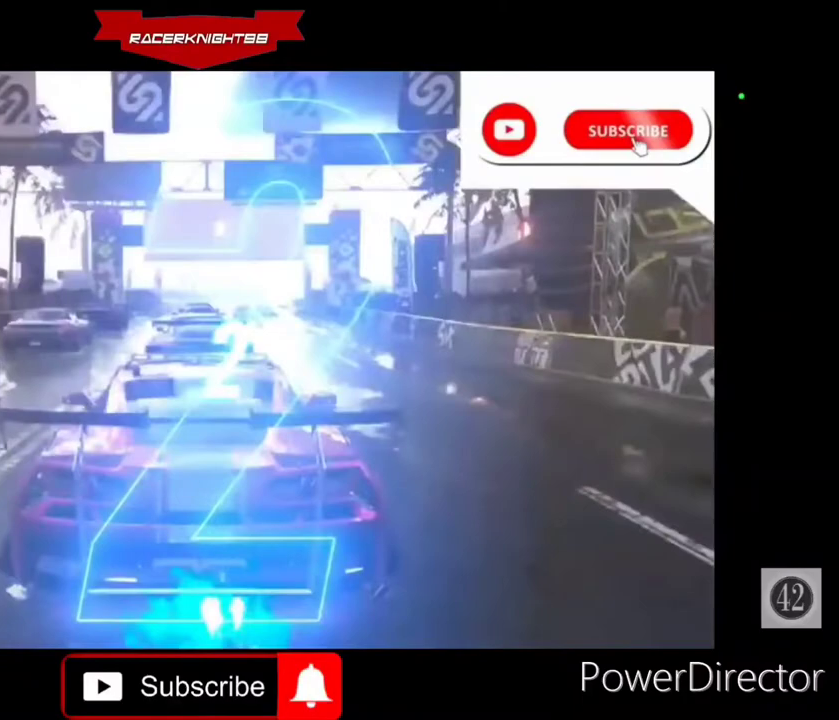
{"buttons": ["R2"], "left_stick": "center", "right_stick": "center", "events": []}
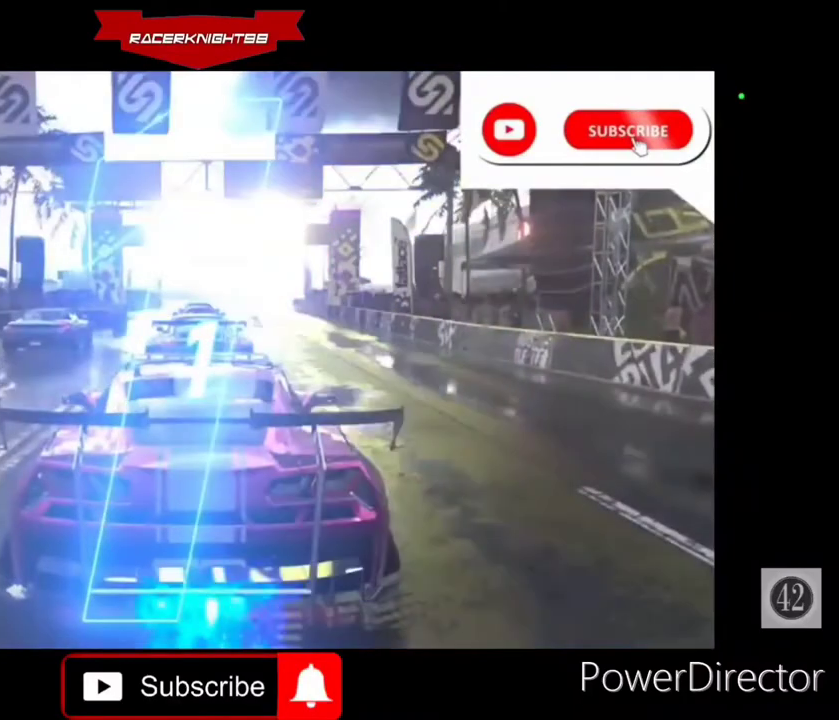
{"buttons": ["R2"], "left_stick": "center", "right_stick": "center", "events": []}
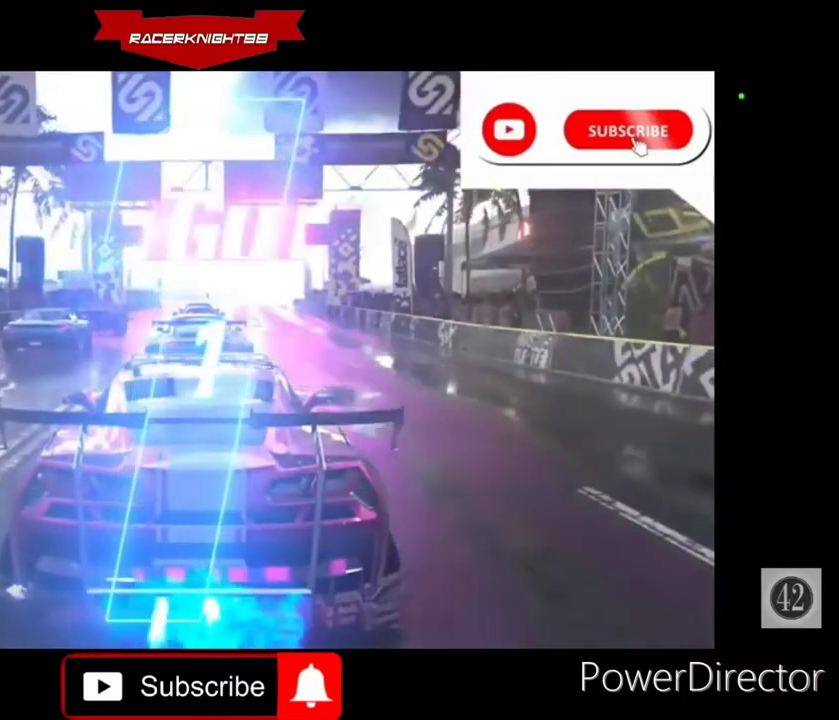
{"buttons": ["CROSS", "R2"], "left_stick": "right", "right_stick": "center", "events": [[67, "CROSS", "down"], [133, "left_stick", "right"], [300, "left_stick", "center"], [467, "left_stick", "right"]]}
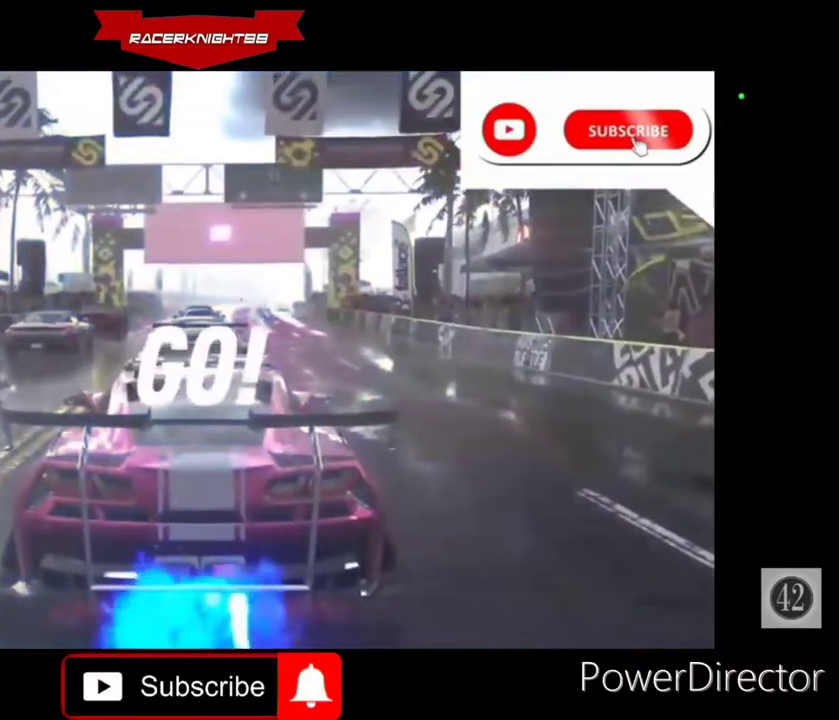
{"buttons": ["CROSS", "R2"], "left_stick": "center", "right_stick": "center", "events": [[500, "left_stick", "center"]]}
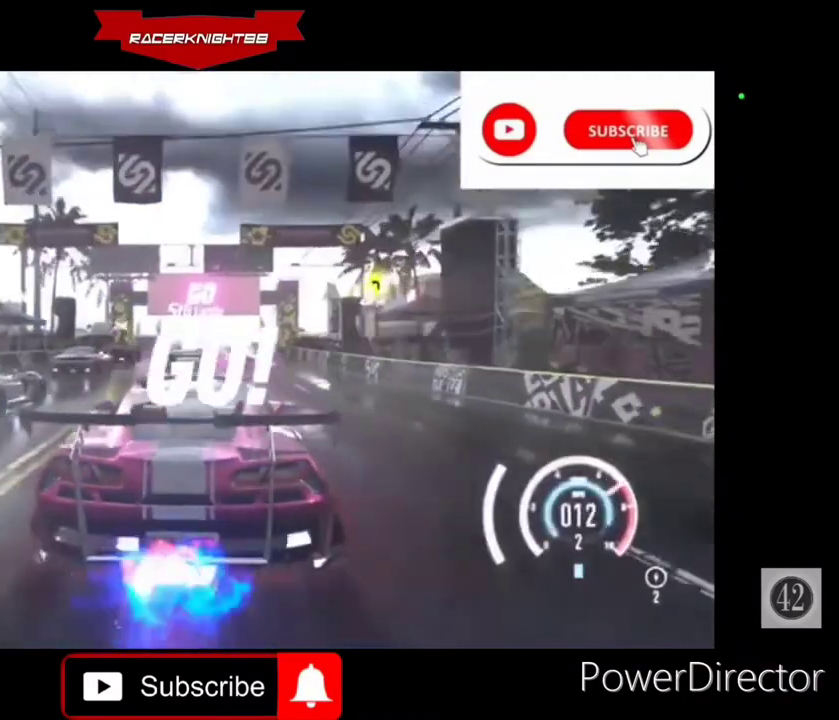
{"buttons": ["CROSS", "R2"], "left_stick": "center", "right_stick": "center", "events": []}
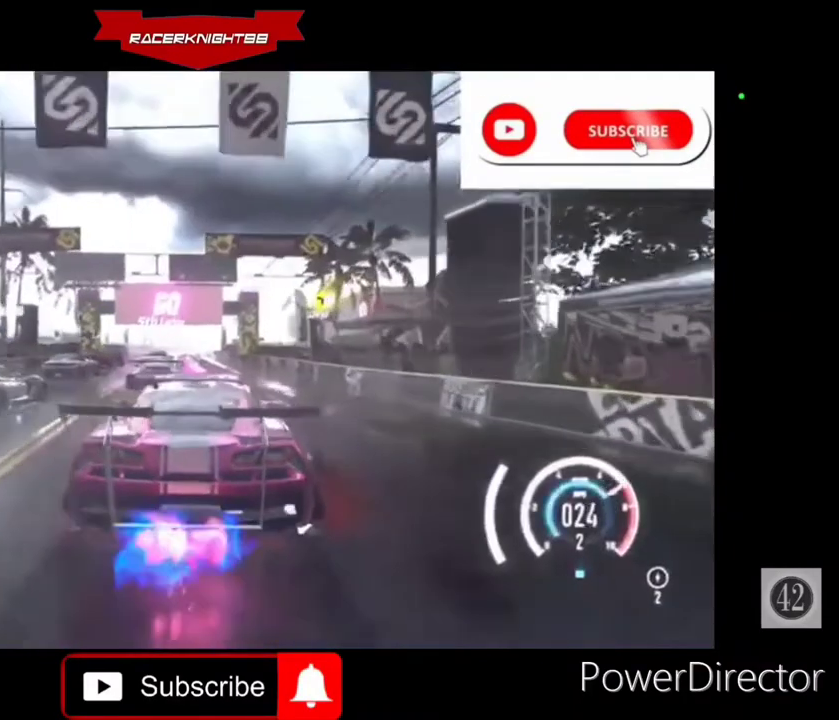
{"buttons": ["CROSS", "R2"], "left_stick": "center", "right_stick": "center", "events": [[100, "R1", "down"], [167, "R1", "up"]]}
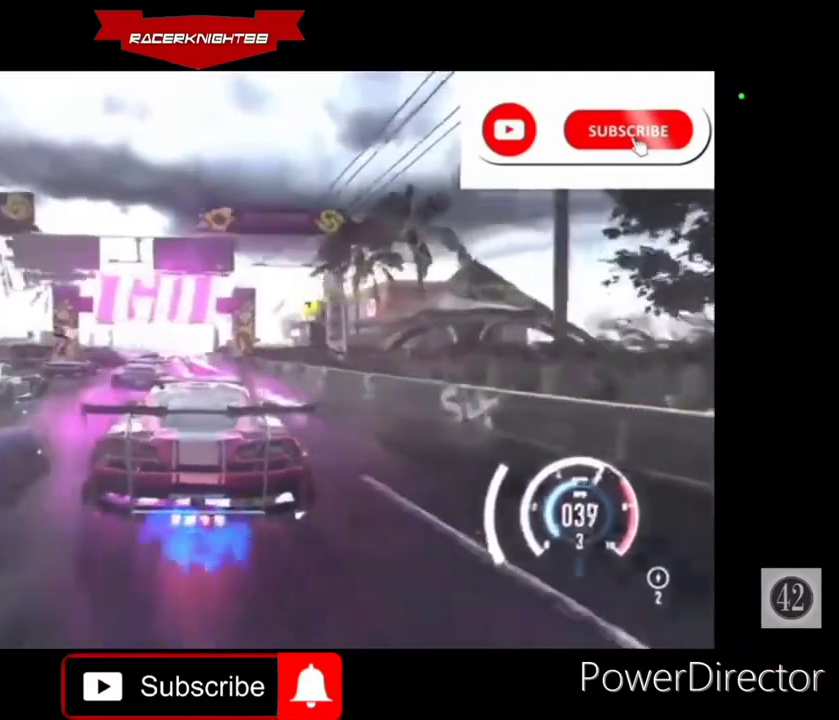
{"buttons": ["CROSS", "R2"], "left_stick": "center", "right_stick": "center", "events": []}
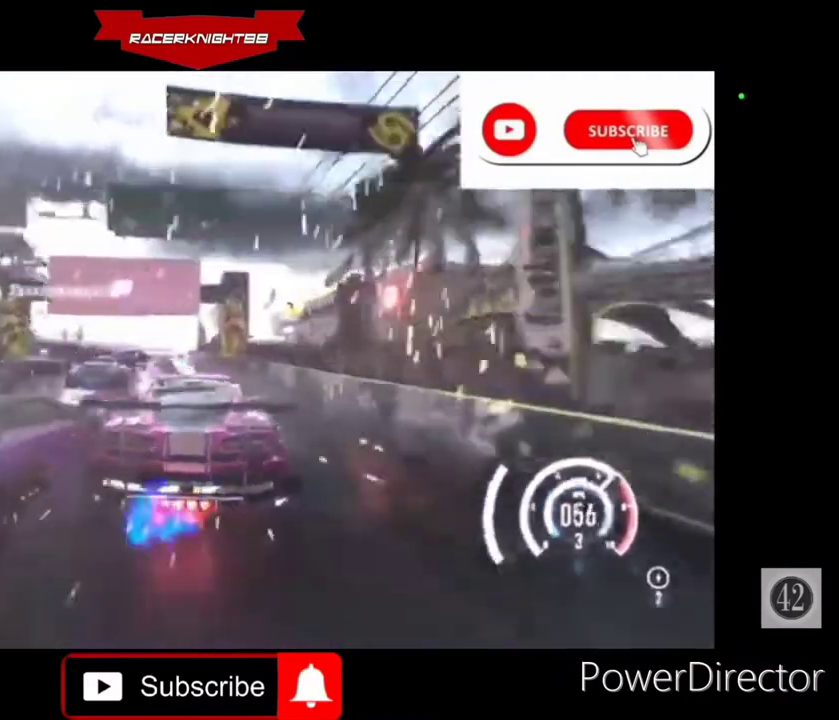
{"buttons": ["CROSS", "R2"], "left_stick": "center", "right_stick": "center", "events": [[133, "left_stick", "left"], [433, "left_stick", "center"]]}
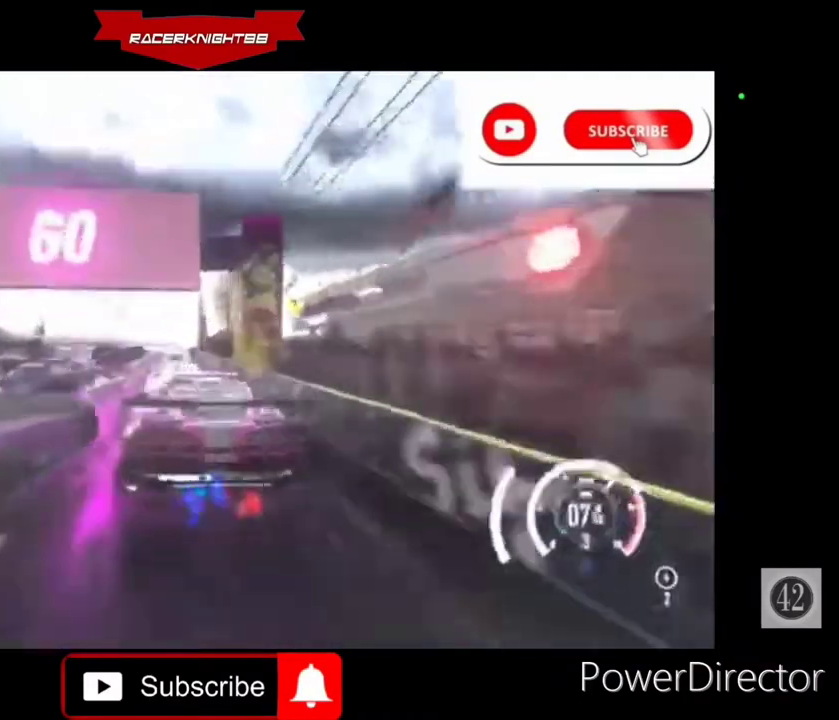
{"buttons": ["CROSS", "R2"], "left_stick": "center", "right_stick": "center", "events": [[400, "R1", "down"], [467, "R1", "up"]]}
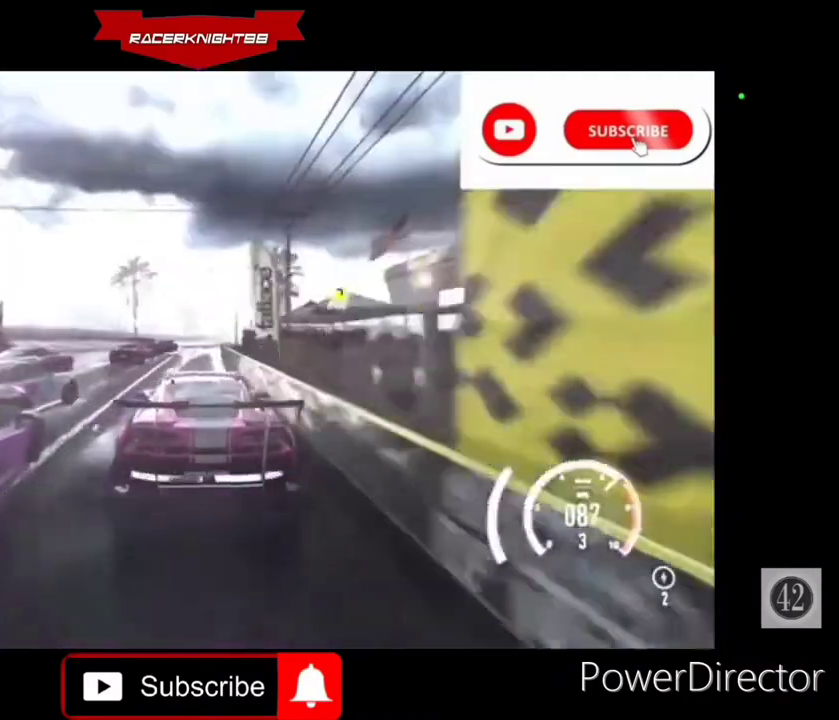
{"buttons": ["CROSS", "R2"], "left_stick": "right", "right_stick": "center", "events": [[467, "left_stick", "right"]]}
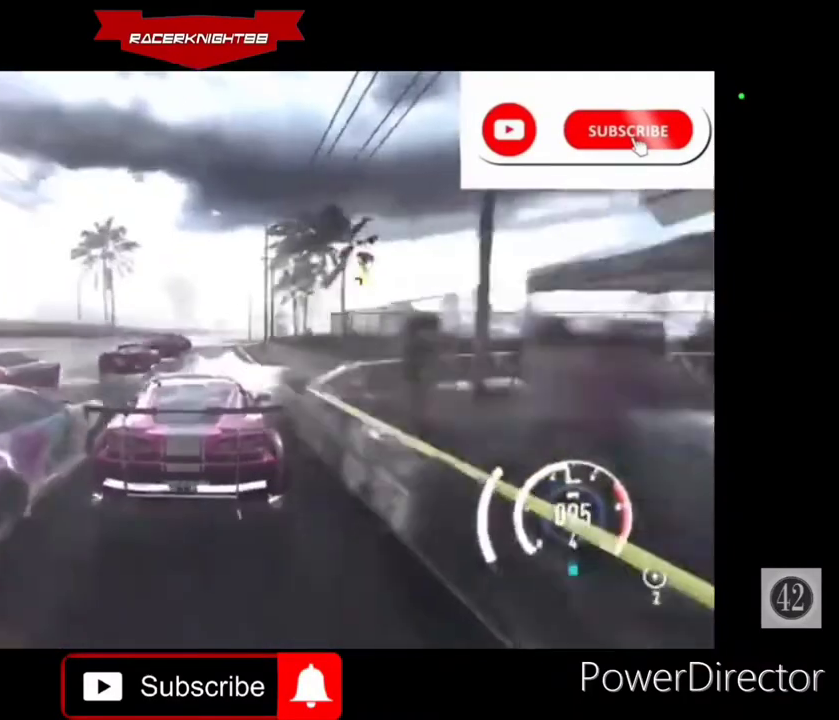
{"buttons": ["CROSS", "R2"], "left_stick": "center", "right_stick": "center", "events": [[133, "left_stick", "center"]]}
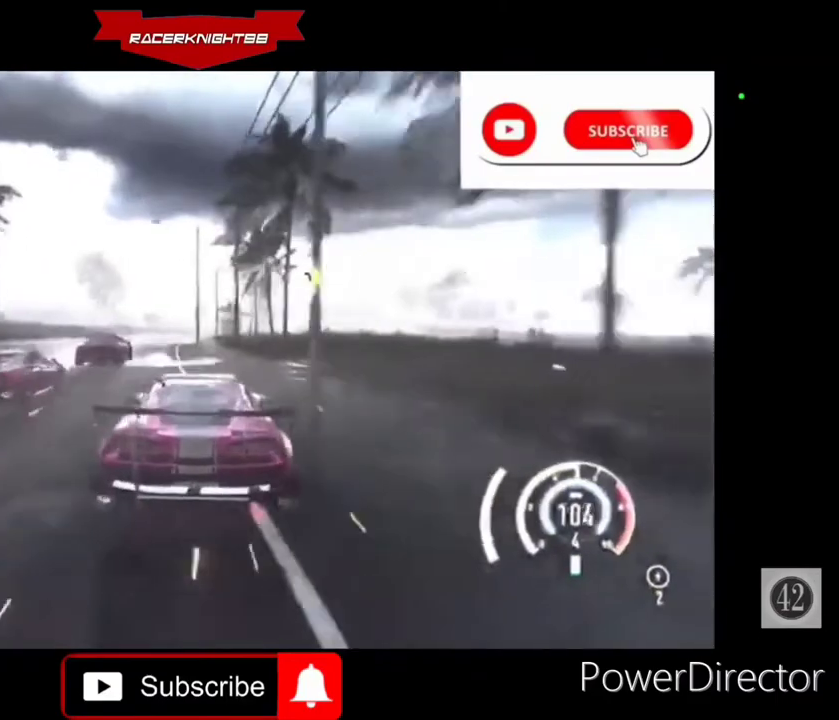
{"buttons": ["CROSS", "R2"], "left_stick": "right", "right_stick": "center", "events": [[400, "left_stick", "right"]]}
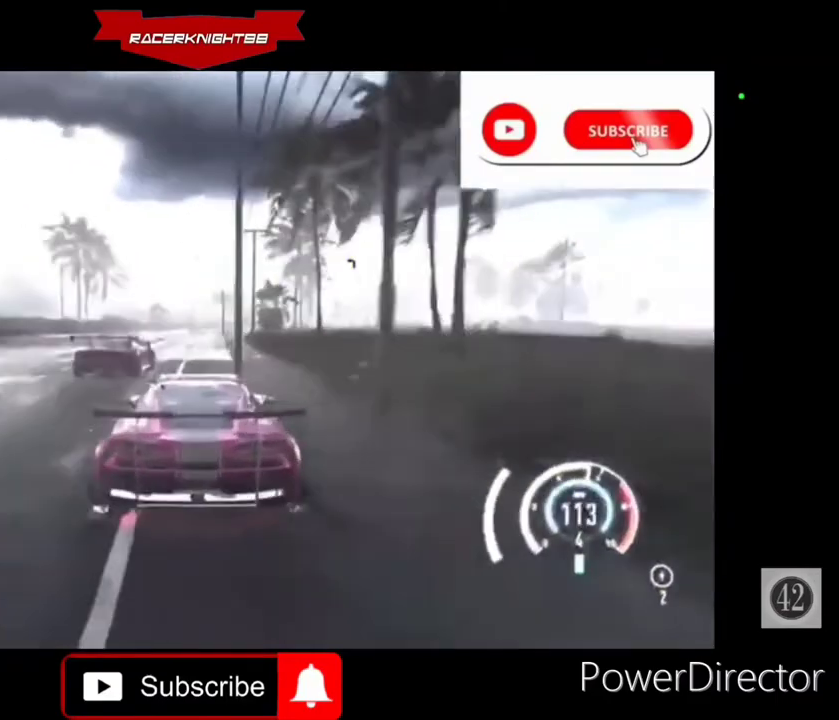
{"buttons": ["R2"], "left_stick": "right", "right_stick": "center", "events": [[33, "CROSS", "up"], [100, "left_stick", "center"], [300, "left_stick", "right"]]}
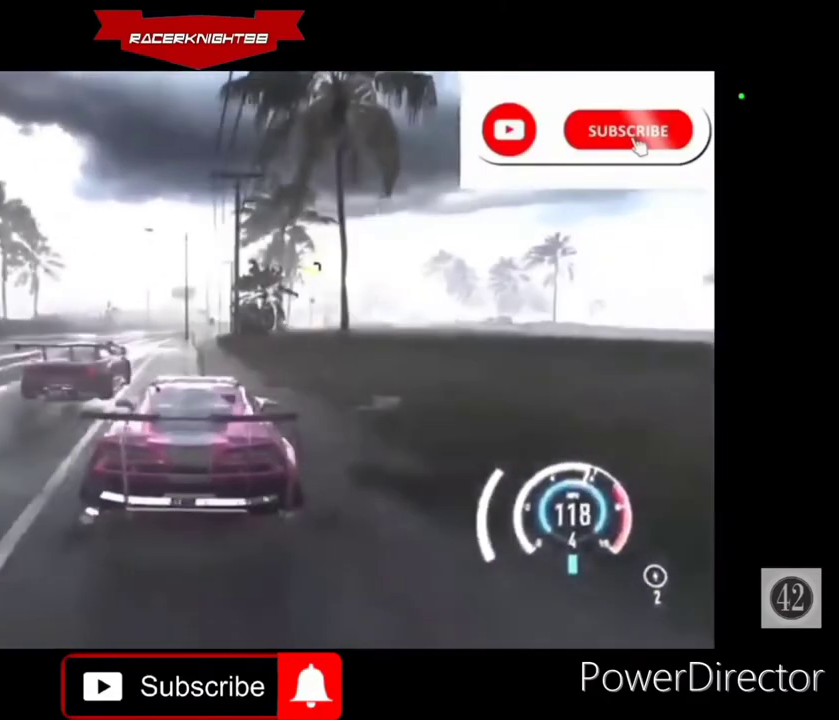
{"buttons": ["CROSS", "R2"], "left_stick": "right", "right_stick": "center", "events": [[367, "CROSS", "down"], [400, "left_stick", "center"], [467, "left_stick", "right"]]}
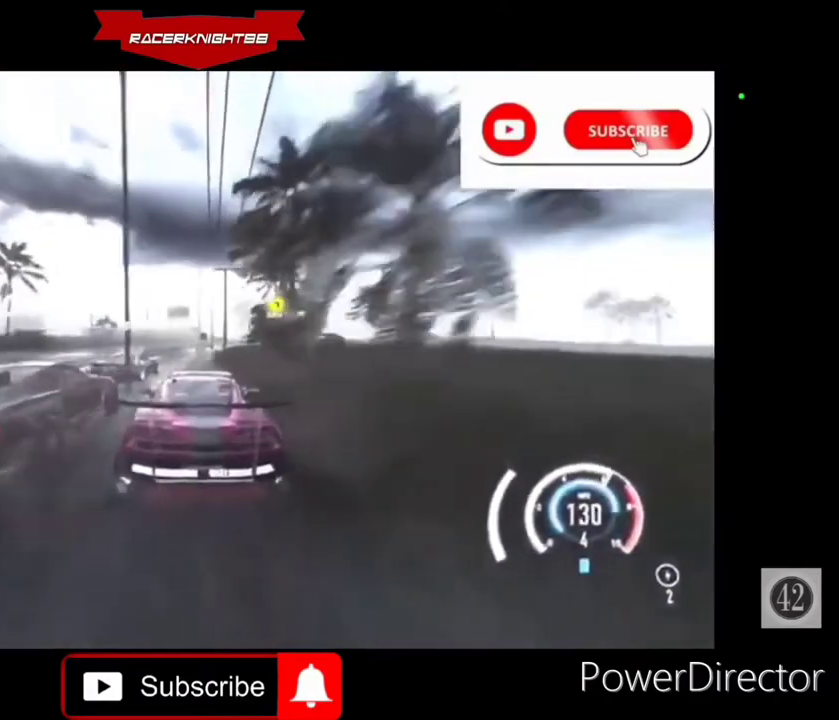
{"buttons": ["CROSS", "R2"], "left_stick": "center", "right_stick": "center", "events": [[233, "left_stick", "center"], [300, "left_stick", "right"], [467, "left_stick", "center"]]}
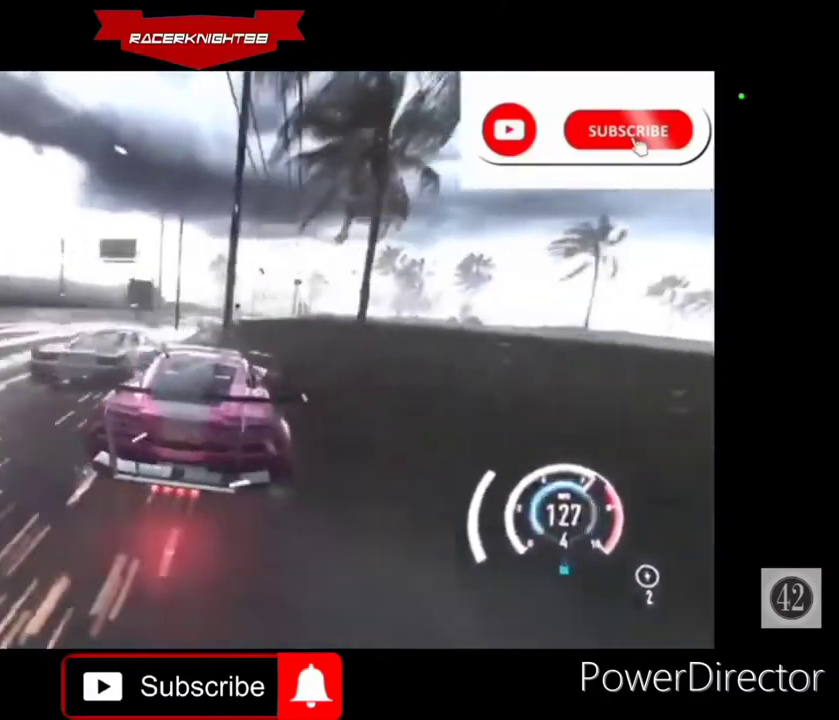
{"buttons": ["CROSS", "R2"], "left_stick": "center", "right_stick": "center", "events": []}
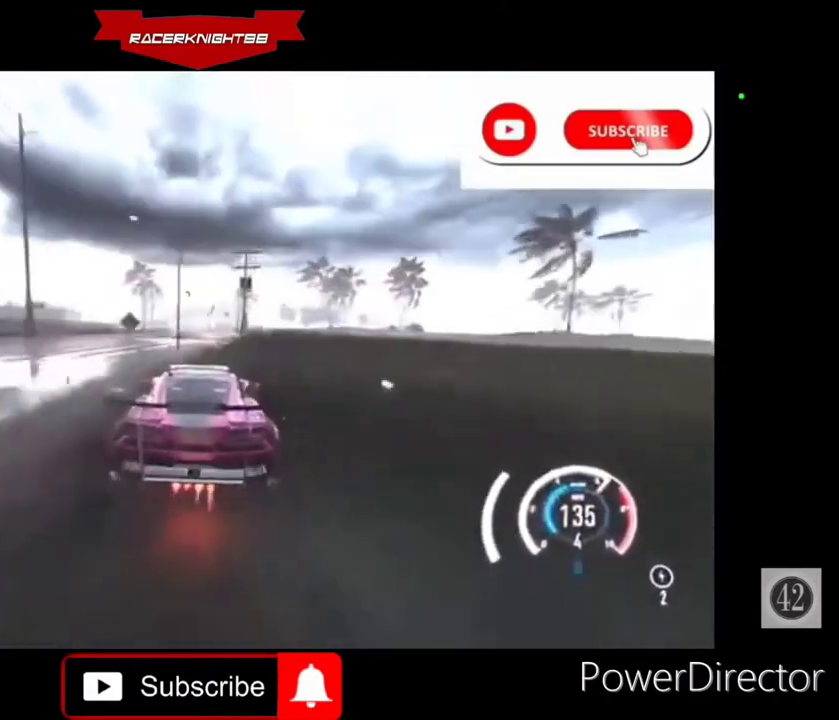
{"buttons": ["CROSS", "R2"], "left_stick": "center", "right_stick": "center", "events": []}
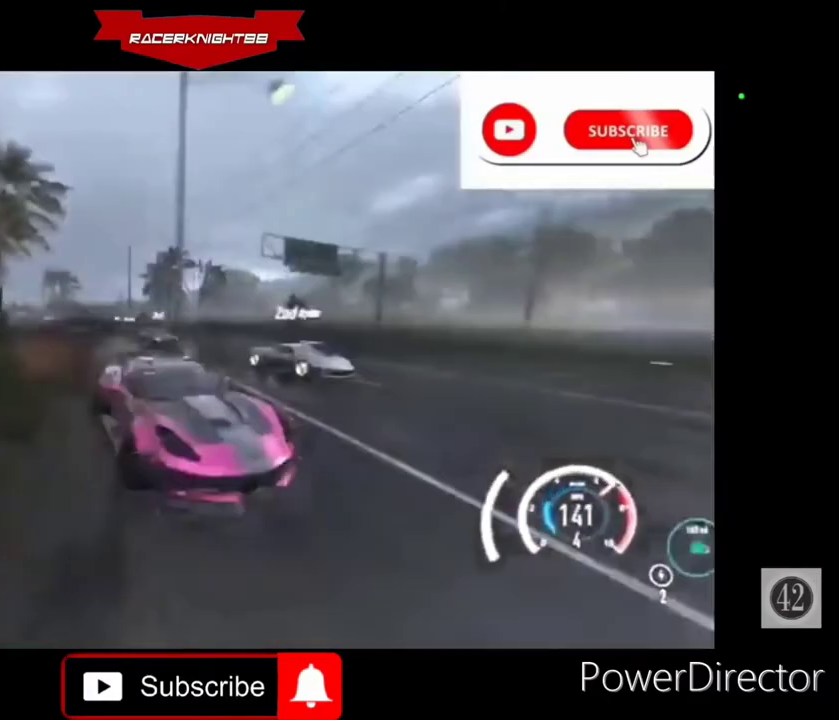
{"buttons": ["R2"], "left_stick": "center", "right_stick": "center", "events": [[333, "CROSS", "up"], [400, "R1", "down"], [467, "R1", "up"]]}
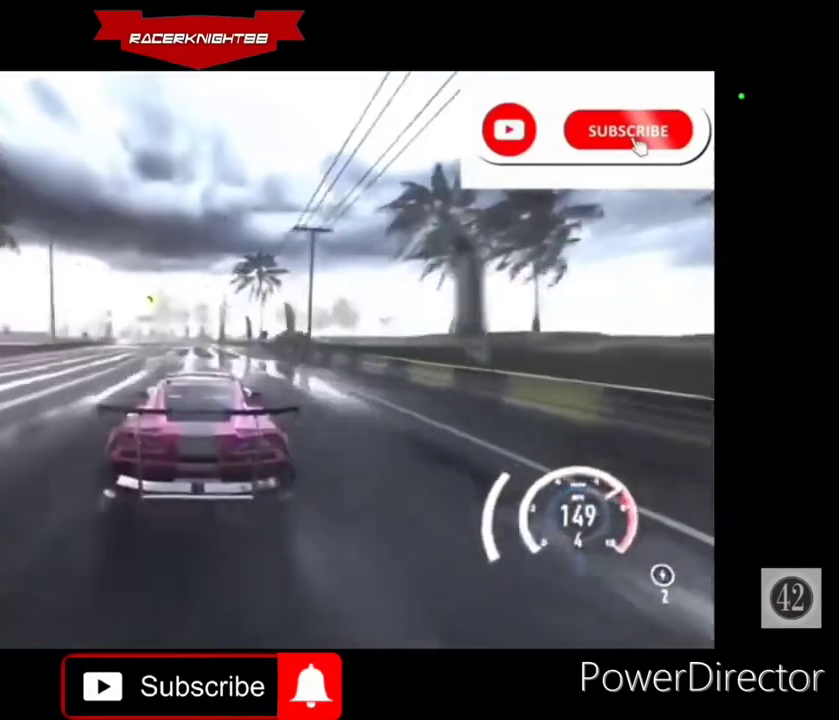
{"buttons": ["R2"], "left_stick": "center", "right_stick": "center", "events": []}
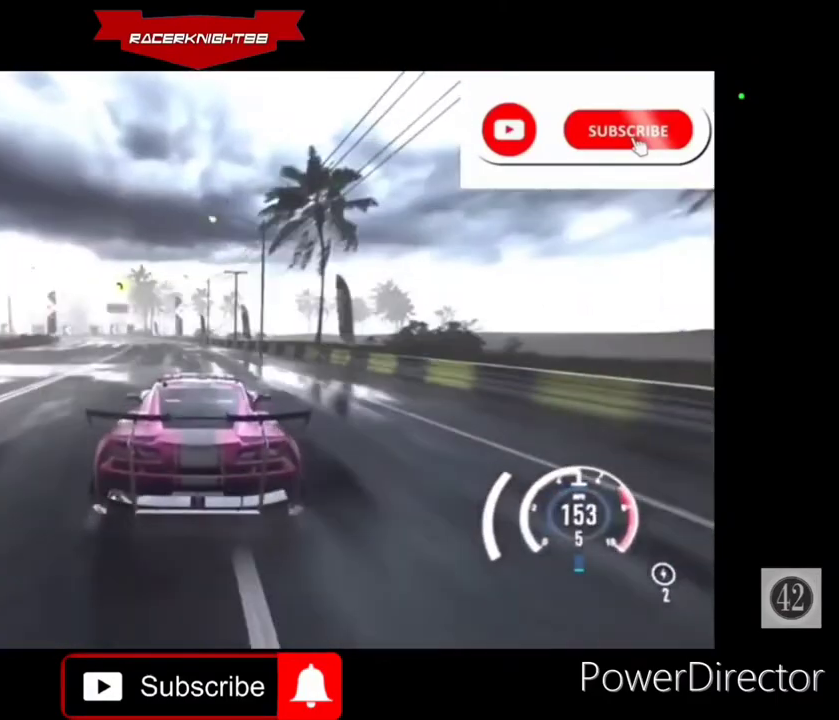
{"buttons": ["R2"], "left_stick": "left", "right_stick": "center", "events": [[300, "left_stick", "left"]]}
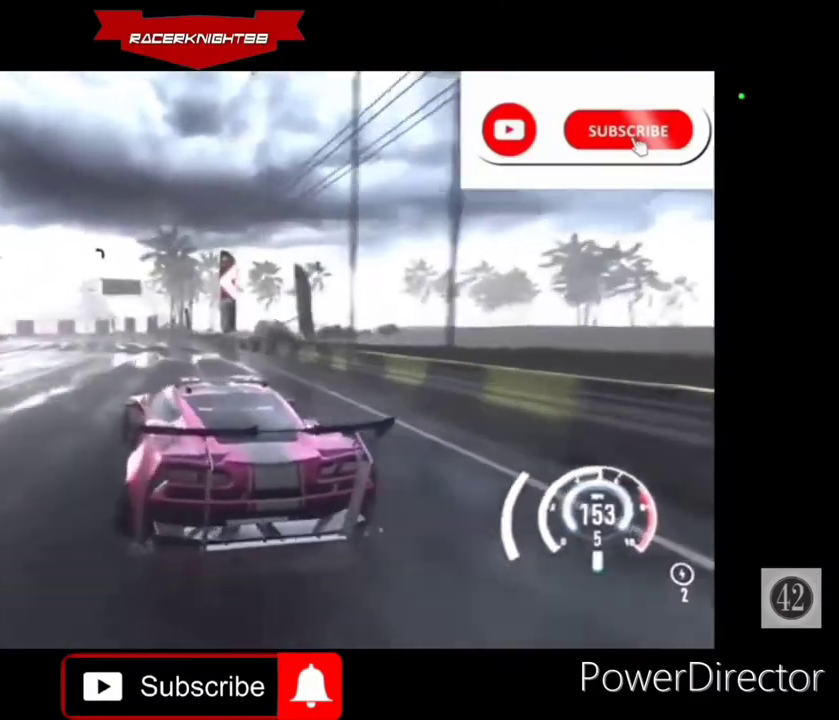
{"buttons": ["L2", "R2"], "left_stick": "left", "right_stick": "center", "events": [[100, "L2", "down"]]}
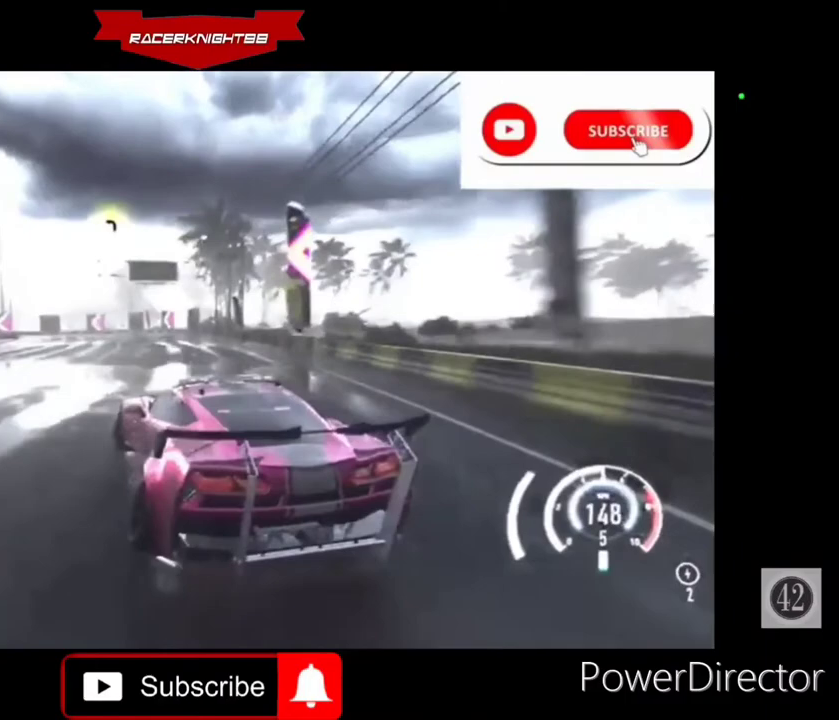
{"buttons": ["R2"], "left_stick": "left", "right_stick": "center", "events": [[200, "L2", "up"]]}
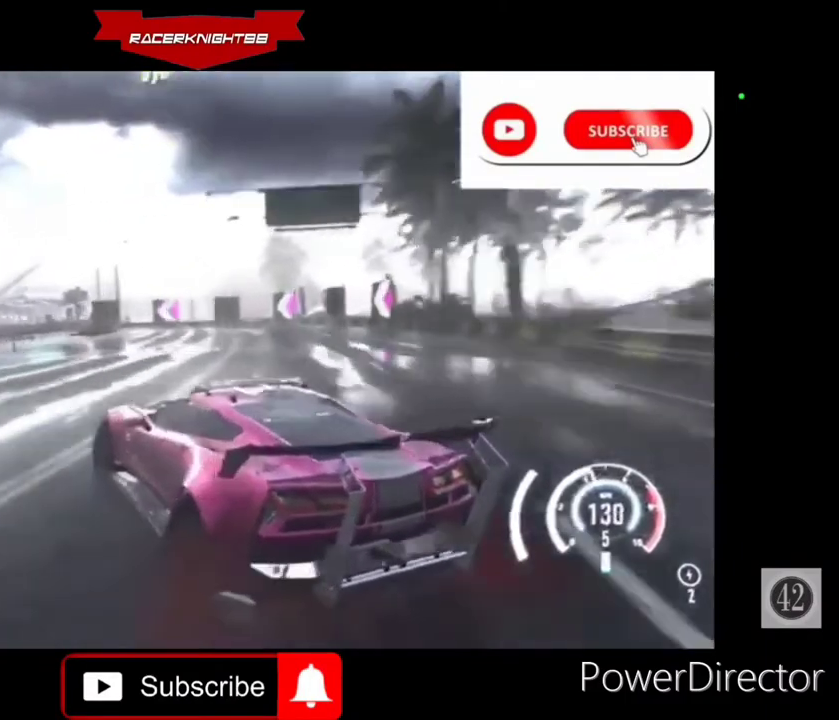
{"buttons": ["R2"], "left_stick": "center", "right_stick": "center", "events": [[100, "left_stick", "center"]]}
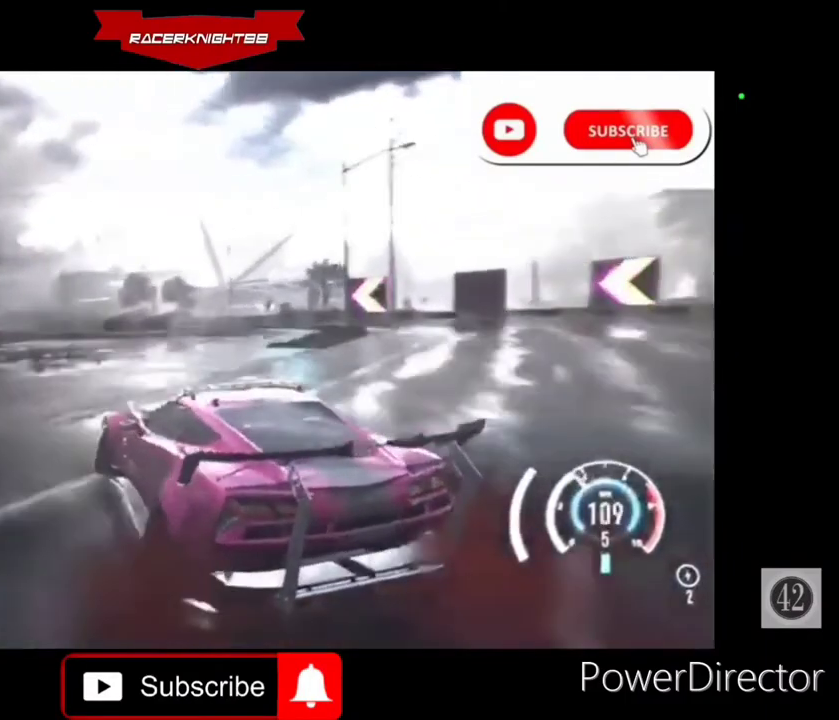
{"buttons": ["R2"], "left_stick": "center", "right_stick": "center", "events": []}
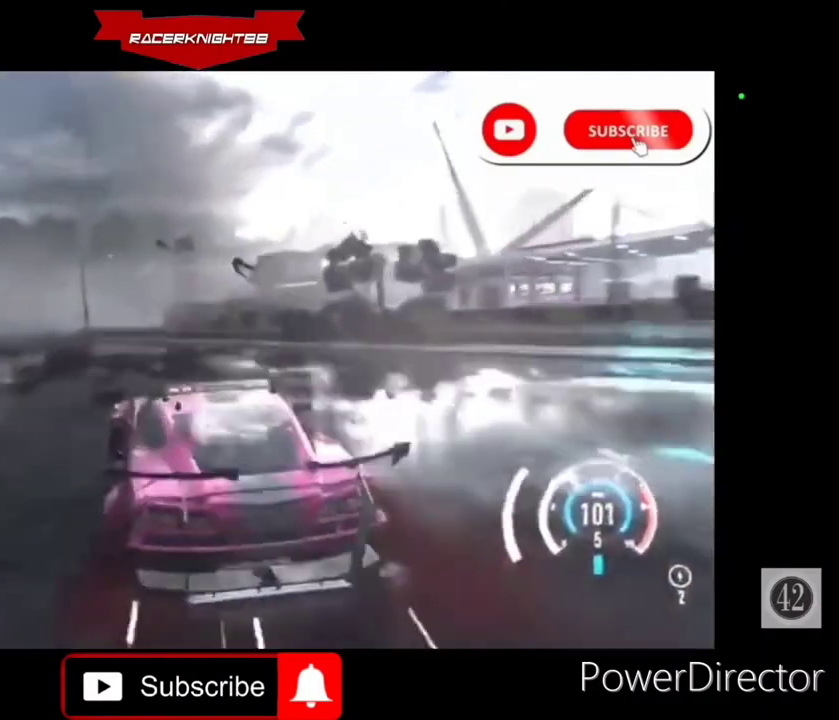
{"buttons": ["R2"], "left_stick": "center", "right_stick": "center", "events": [[167, "R2", "up"], [200, "left_stick", "left"], [267, "R2", "down"], [433, "left_stick", "center"]]}
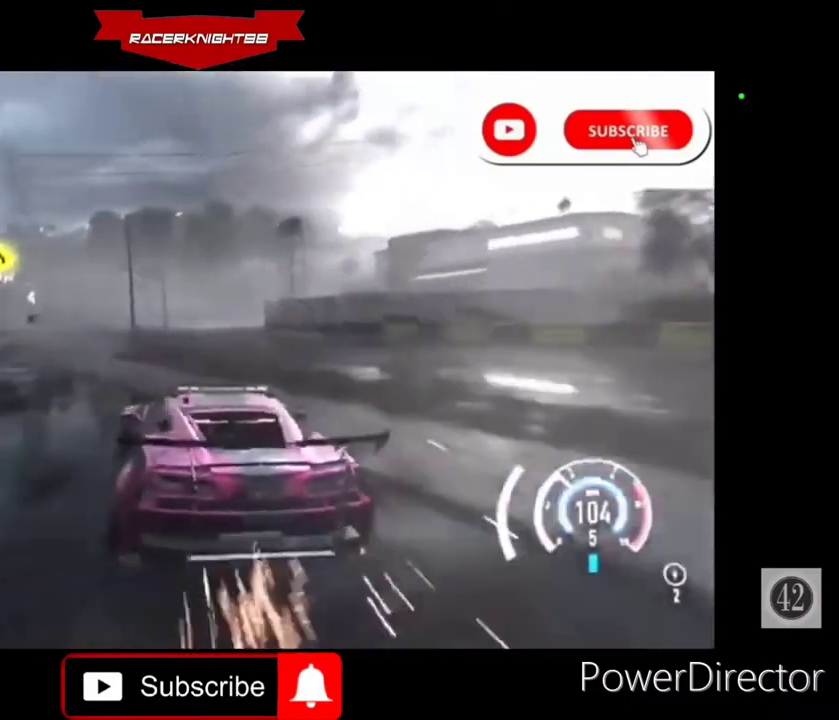
{"buttons": ["R2"], "left_stick": "center", "right_stick": "center", "events": [[100, "left_stick", "left"], [233, "left_stick", "center"]]}
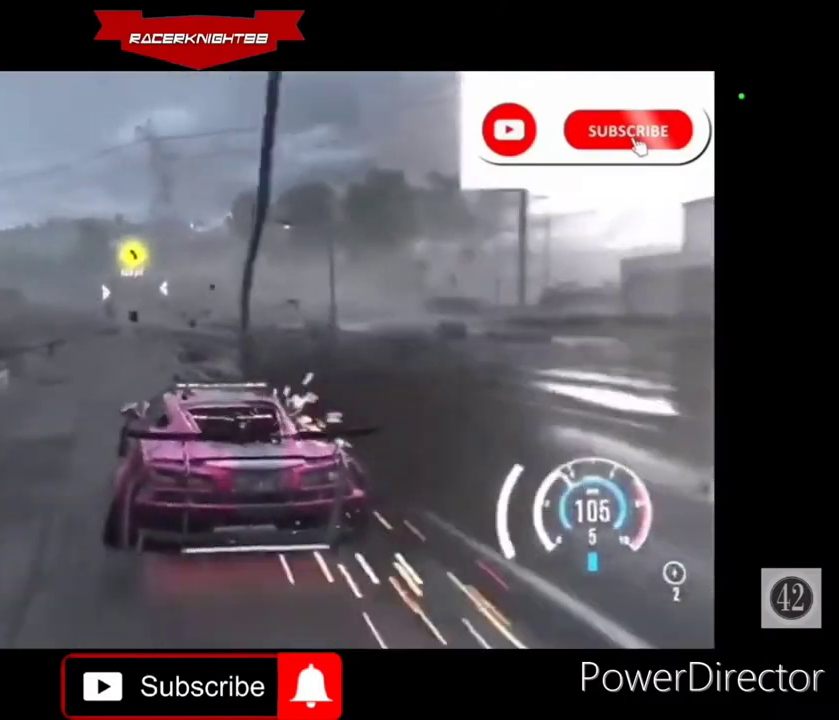
{"buttons": ["R2"], "left_stick": "center", "right_stick": "center", "events": []}